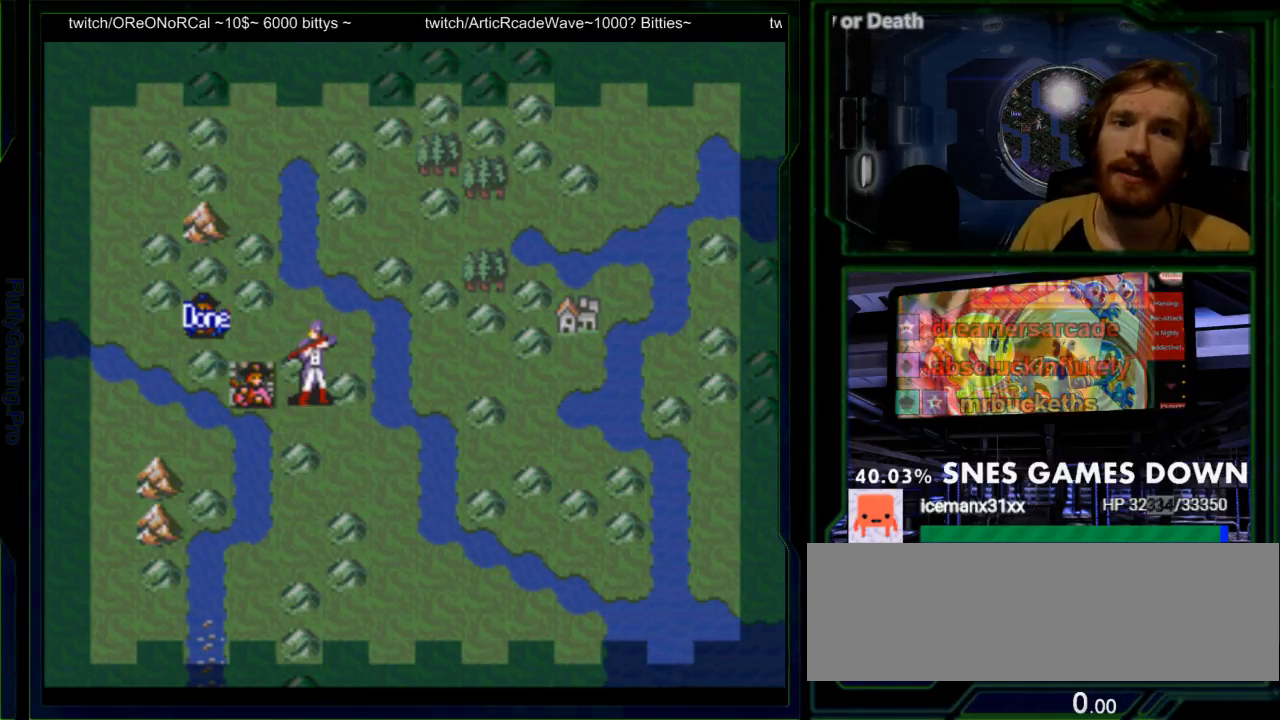
Gameplay with a controller (Nintendo layout); each line is a JSON object with the inputs held at the frame after it. "events" lists button and stick changes between this image and that frame as [ms after this image, input, new state], when the widget could be followed in between. Not read: L3 R3.
{"buttons": ["A"], "events": [[83, "A", "down"], [167, "A", "up"], [267, "A", "down"], [333, "A", "up"], [433, "A", "down"]]}
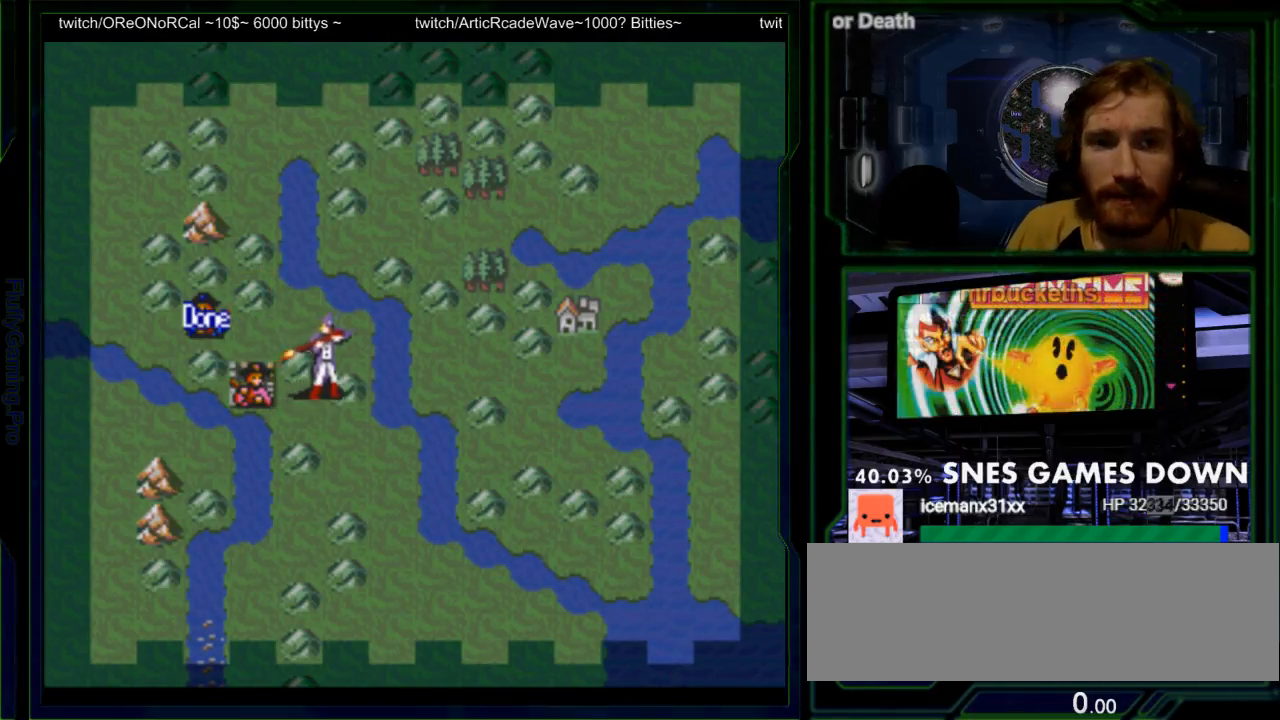
{"buttons": ["A"], "events": [[17, "A", "up"], [83, "A", "down"], [217, "A", "up"], [250, "A", "down"], [383, "A", "up"], [467, "A", "down"]]}
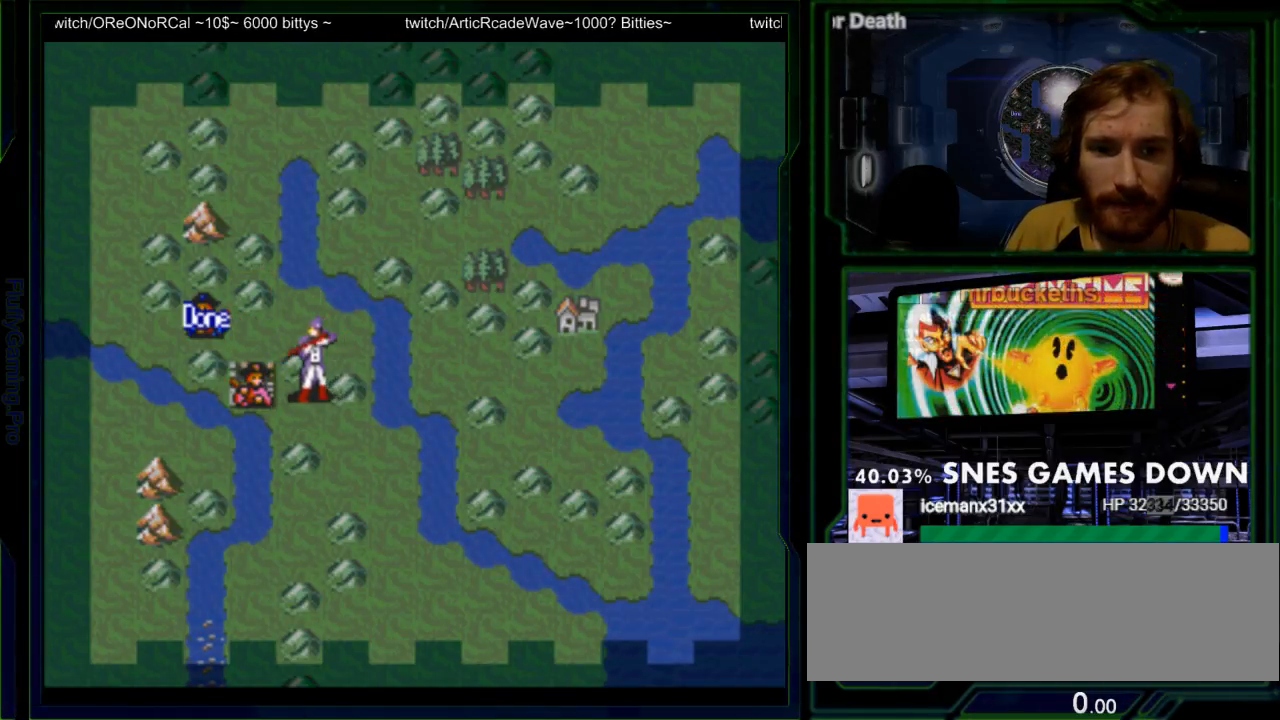
{"buttons": [], "events": [[100, "A", "up"], [167, "A", "down"], [267, "A", "up"], [350, "A", "down"], [450, "A", "up"]]}
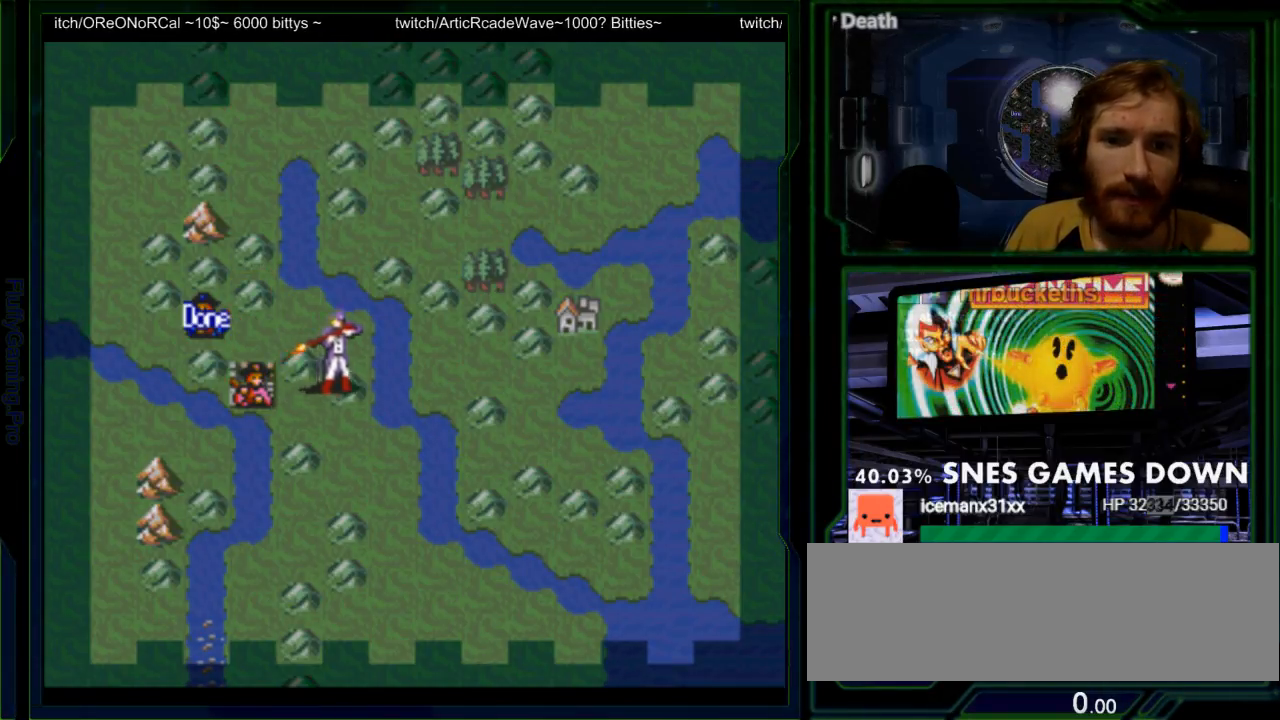
{"buttons": ["A"], "events": [[50, "A", "down"], [183, "A", "up"], [233, "A", "down"], [367, "A", "up"], [433, "A", "down"]]}
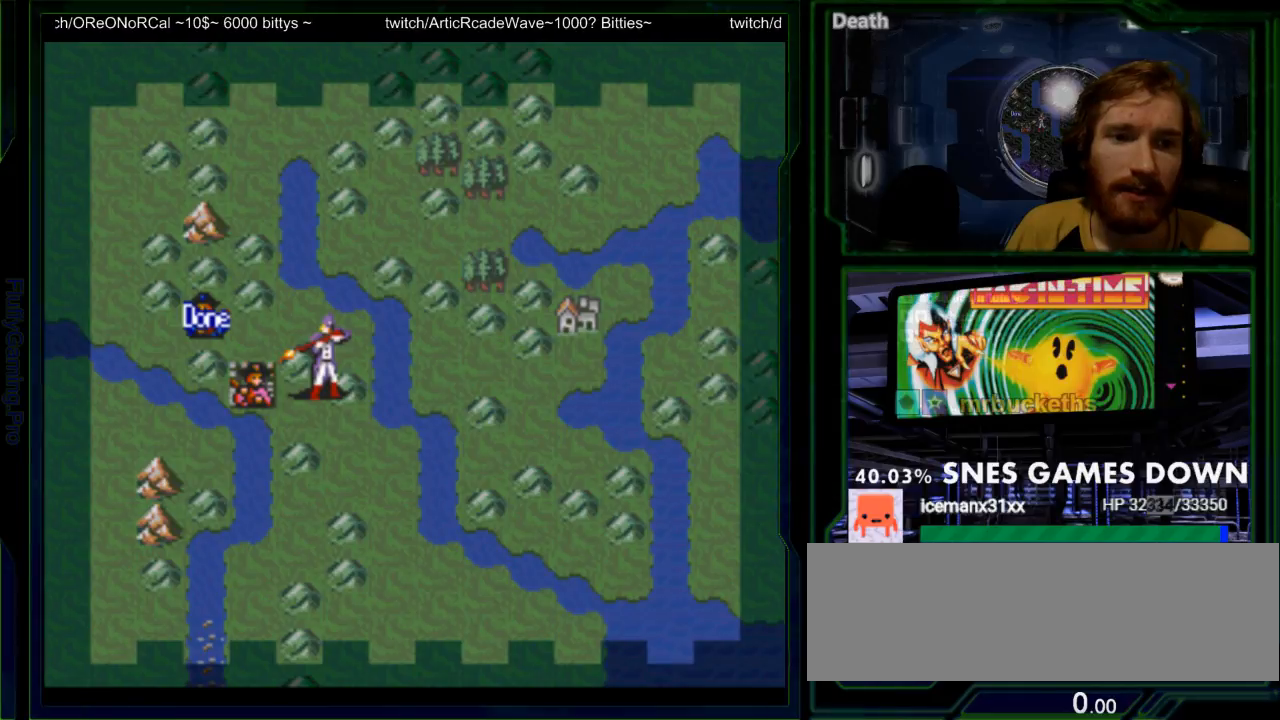
{"buttons": [], "events": [[67, "A", "up"]]}
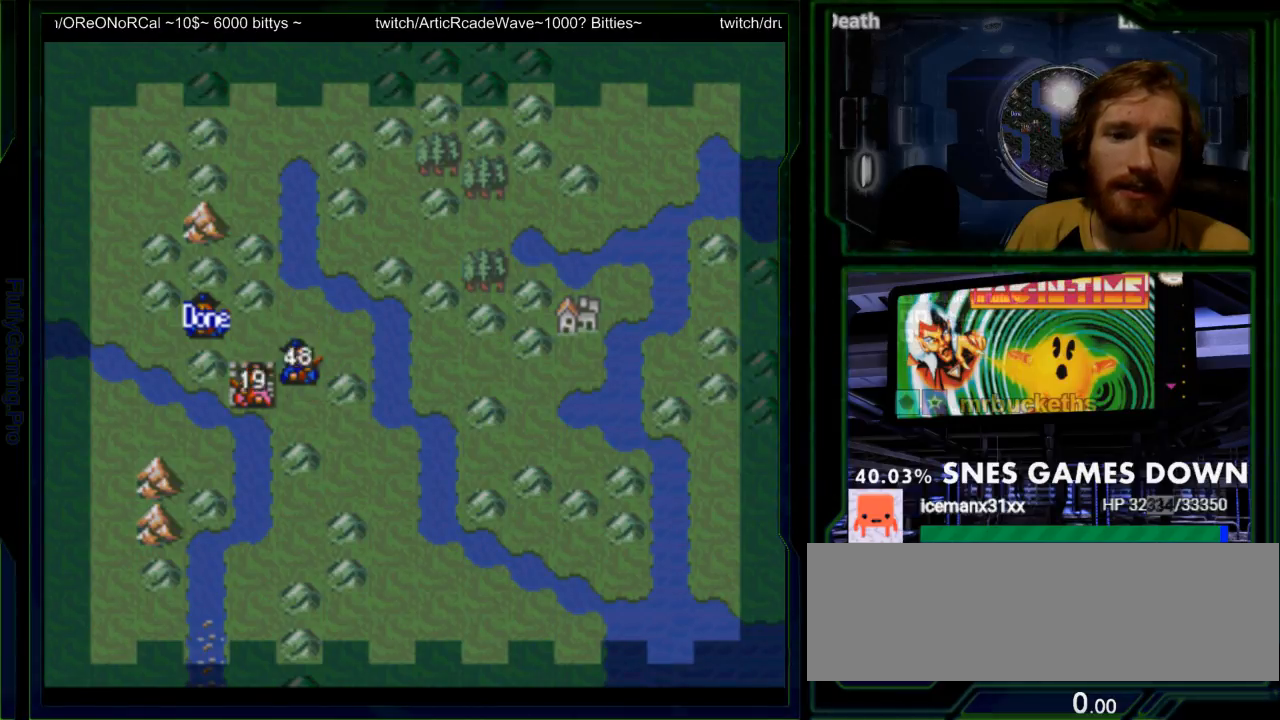
{"buttons": [], "events": []}
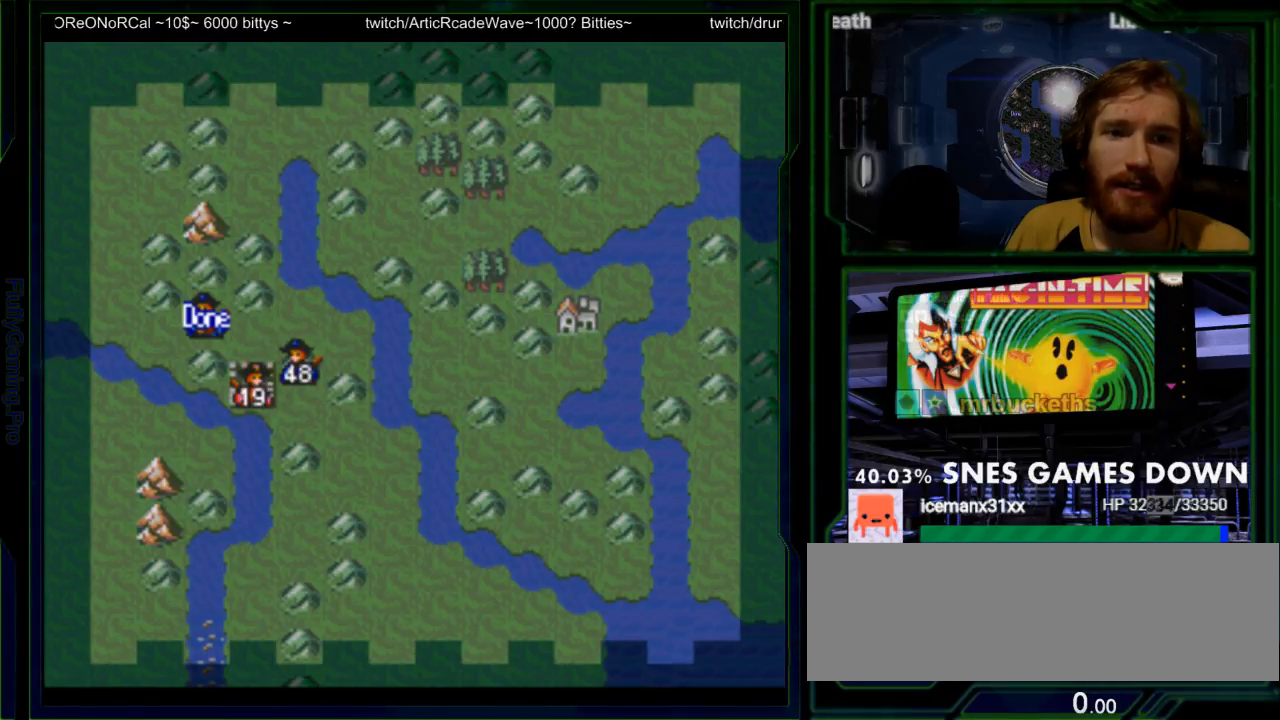
{"buttons": [], "events": []}
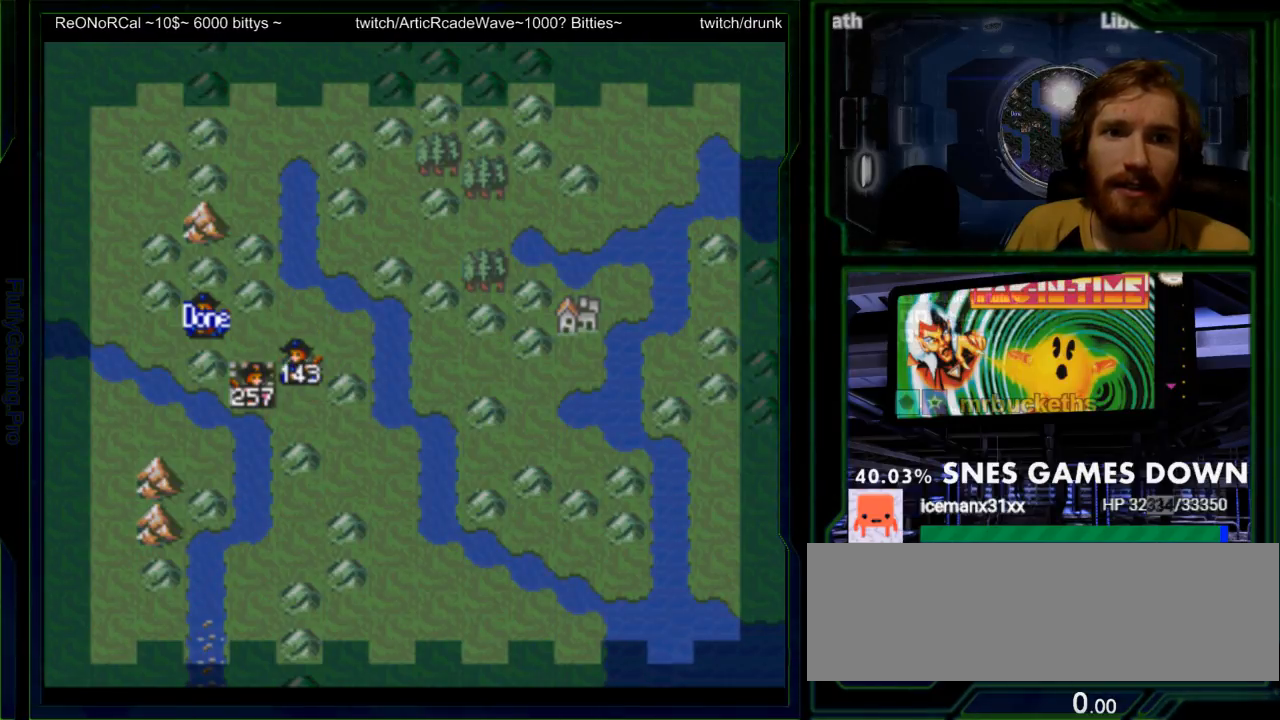
{"buttons": ["A"], "events": [[400, "A", "down"]]}
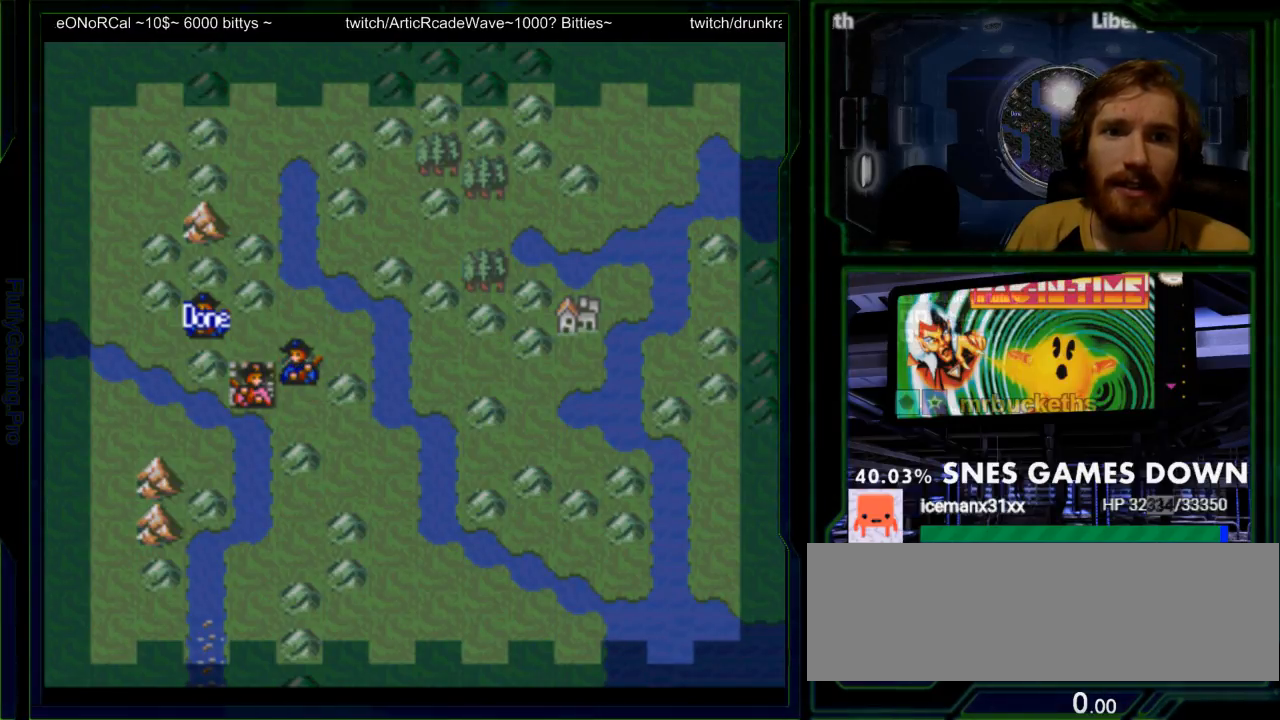
{"buttons": [], "events": [[33, "A", "up"]]}
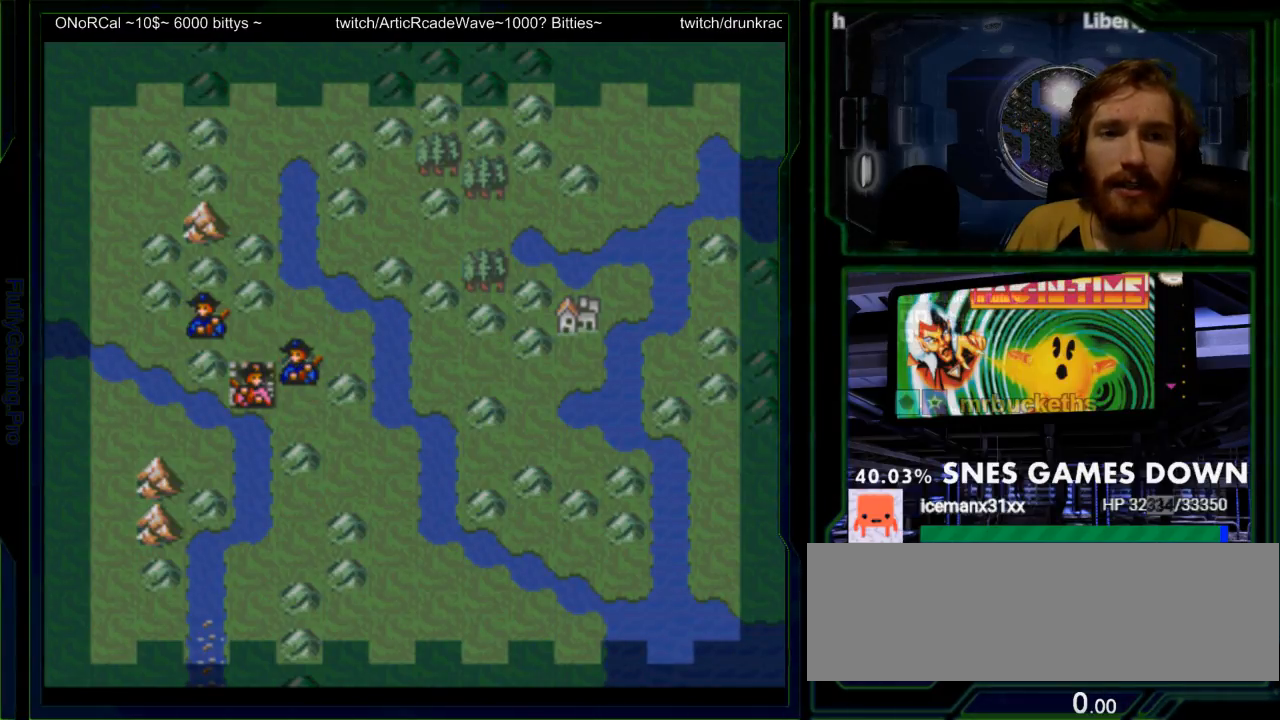
{"buttons": [], "events": [[200, "DPAD_LEFT", "down"], [300, "DPAD_LEFT", "up"], [383, "DPAD_LEFT", "down"], [450, "DPAD_LEFT", "up"]]}
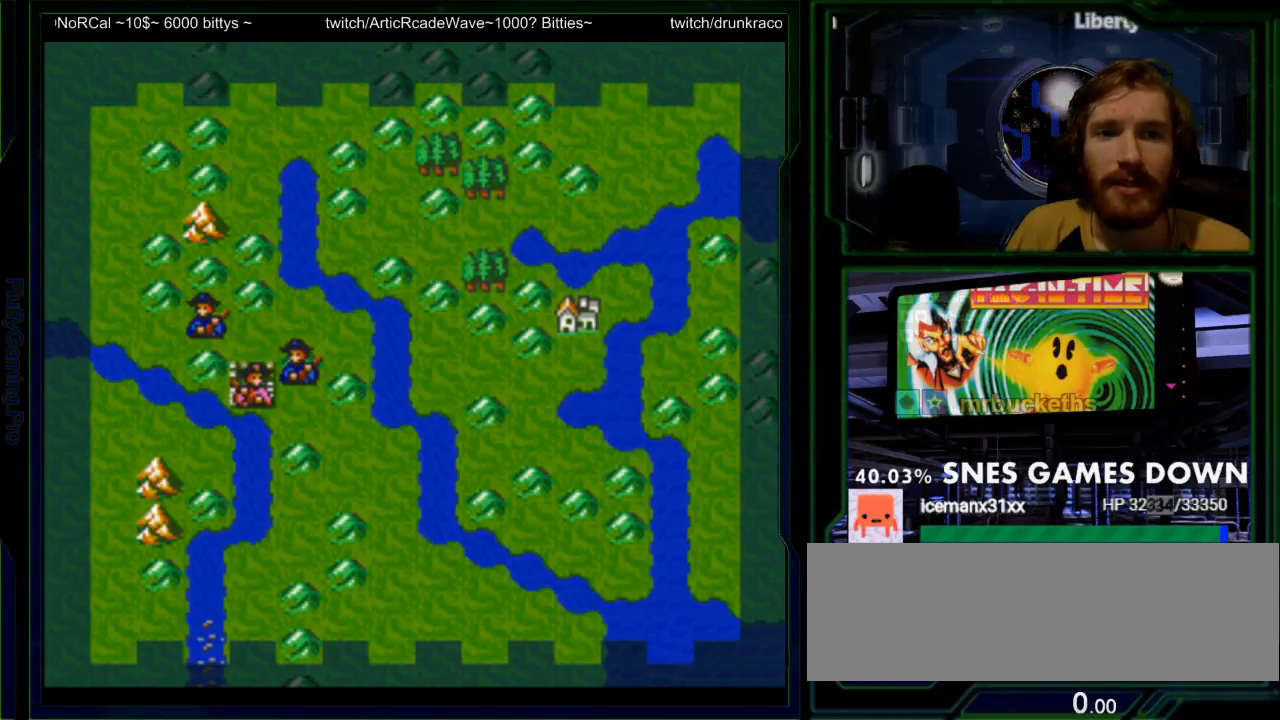
{"buttons": [], "events": [[233, "DPAD_UP", "down"], [333, "DPAD_UP", "up"]]}
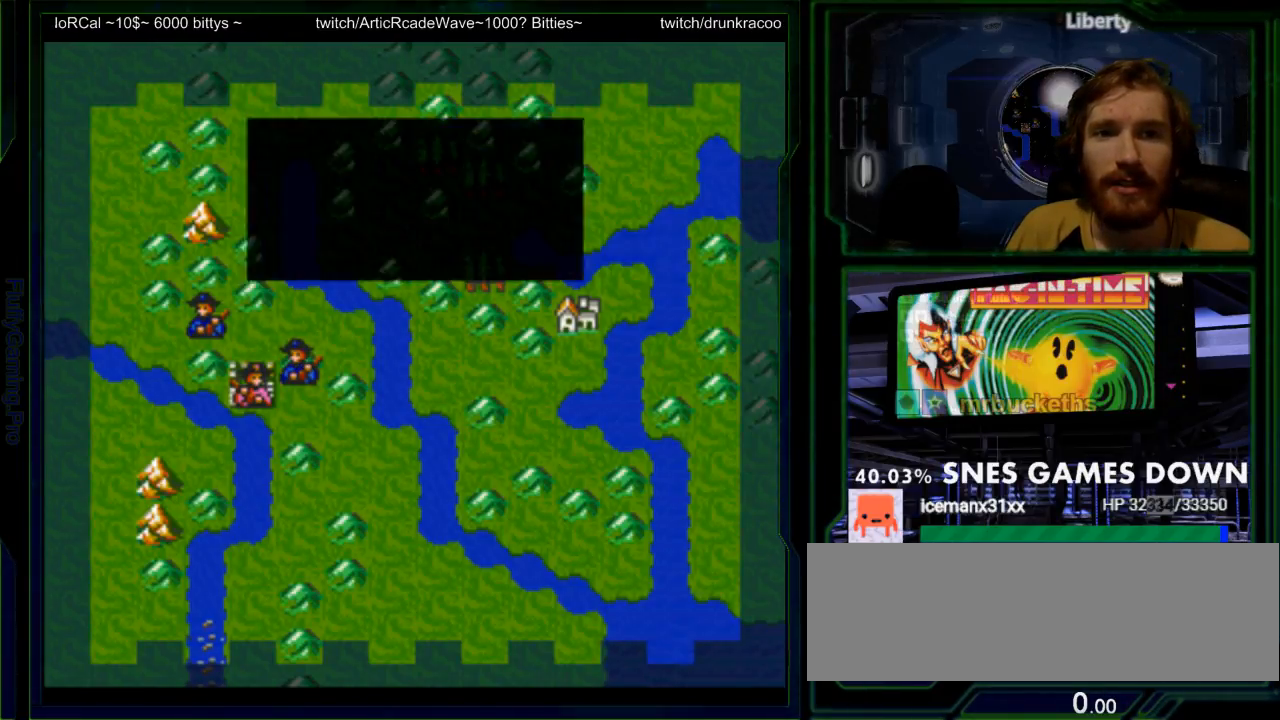
{"buttons": [], "events": [[150, "DPAD_UP", "down"], [250, "DPAD_UP", "up"]]}
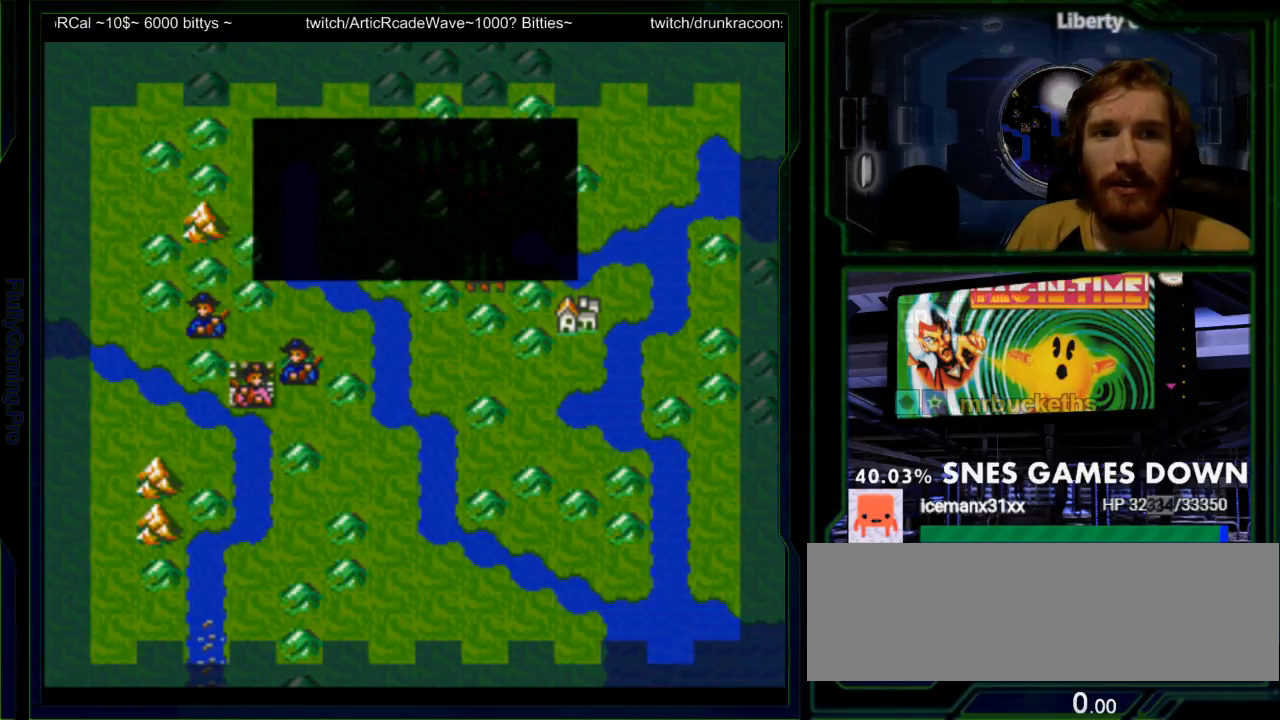
{"buttons": [], "events": []}
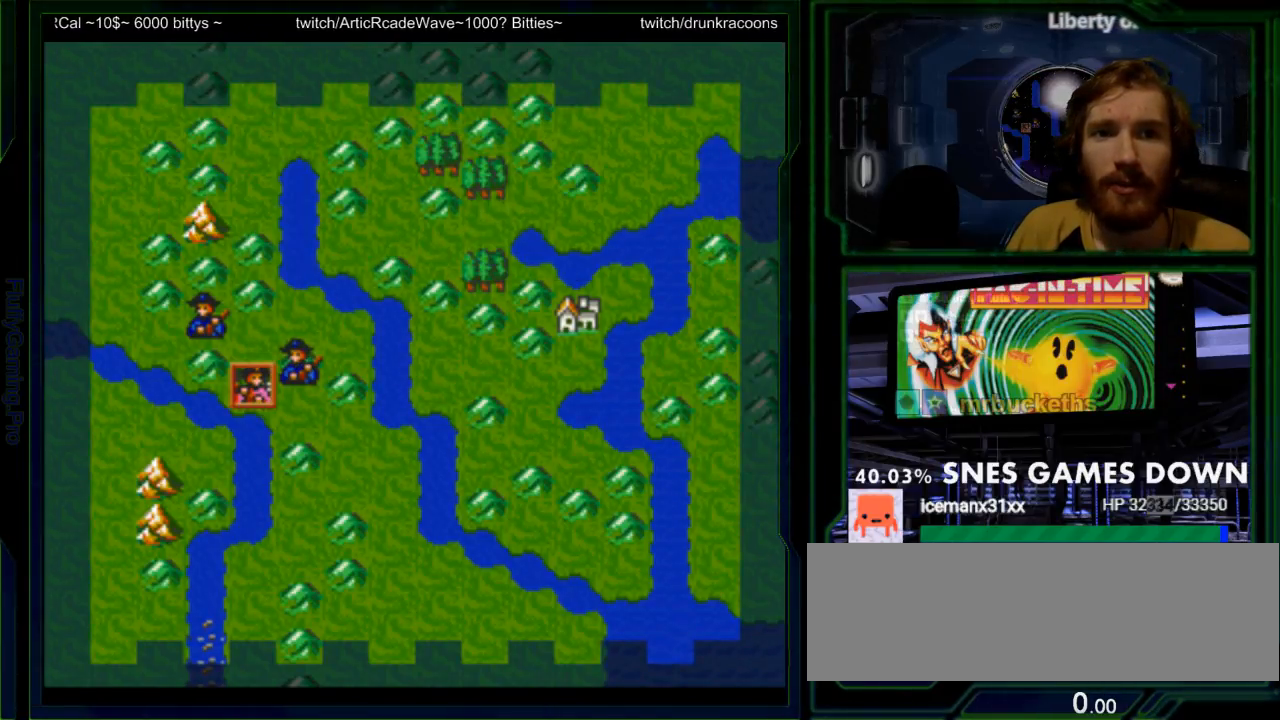
{"buttons": ["DPAD_LEFT"], "events": [[500, "DPAD_LEFT", "down"]]}
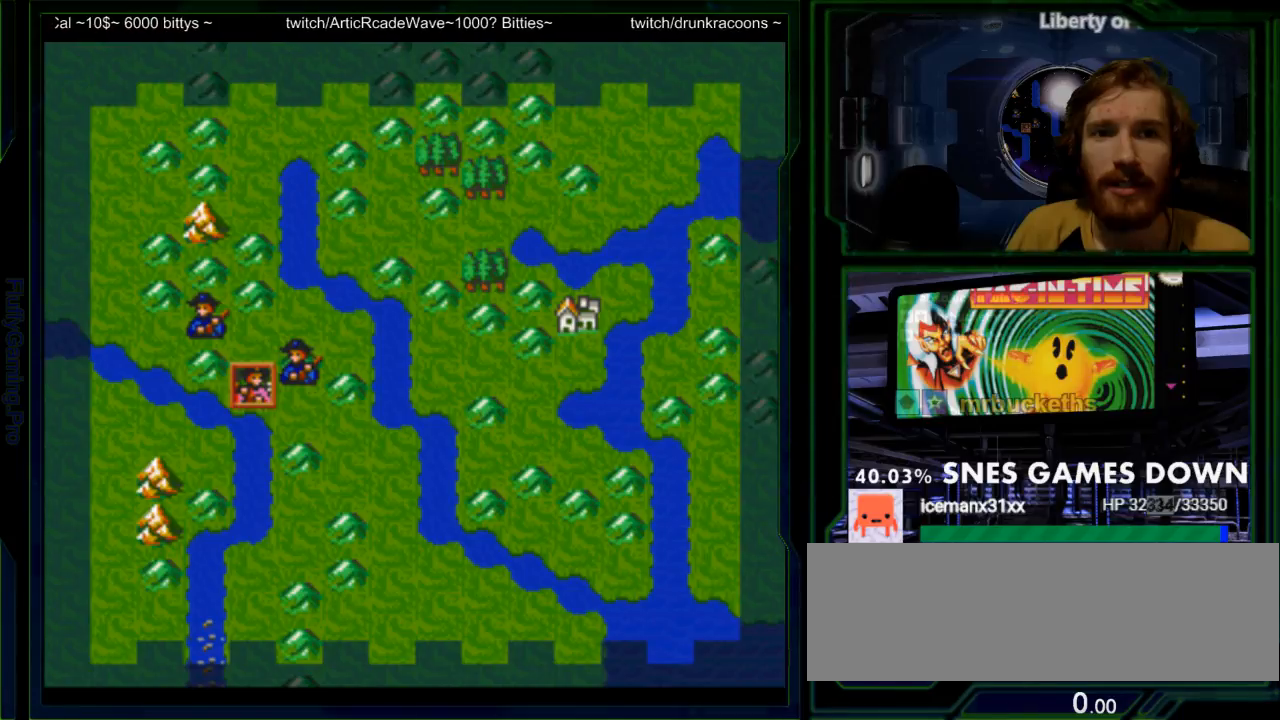
{"buttons": ["DPAD_UP"], "events": [[100, "DPAD_LEFT", "up"], [267, "DPAD_UP", "down"], [350, "DPAD_UP", "up"], [417, "DPAD_UP", "down"]]}
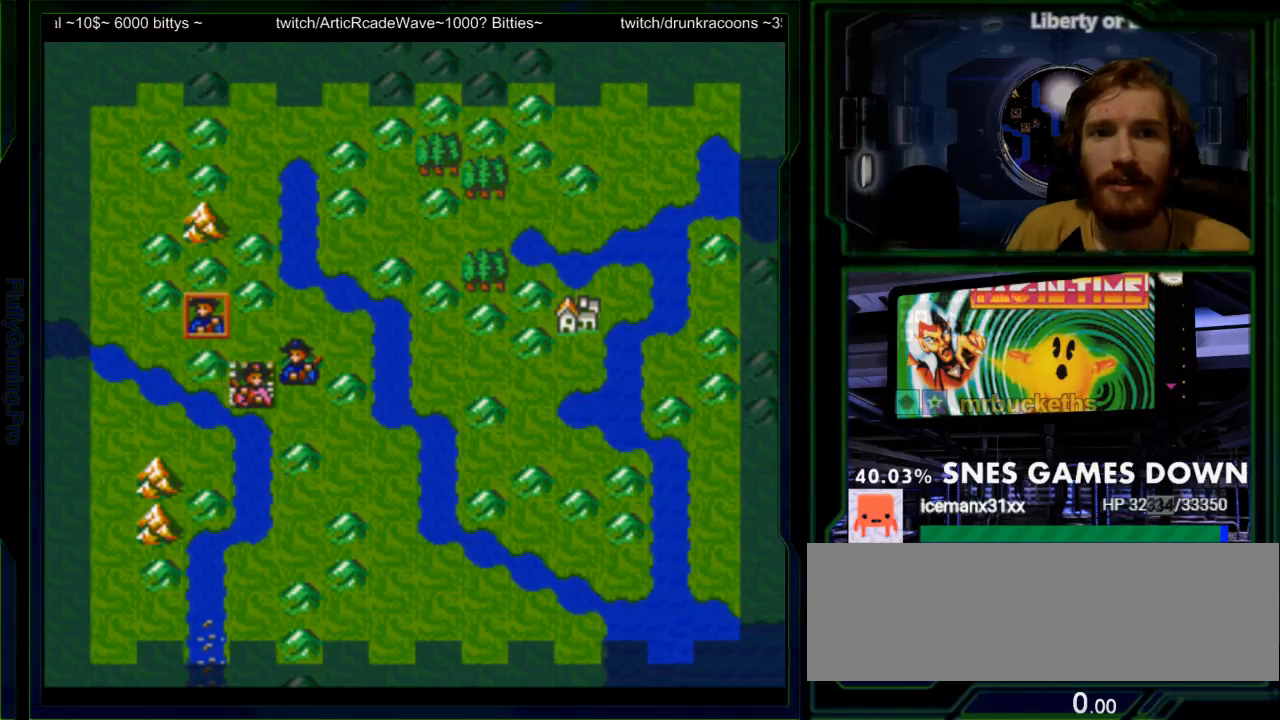
{"buttons": [], "events": [[50, "DPAD_UP", "up"], [83, "A", "down"], [200, "A", "up"]]}
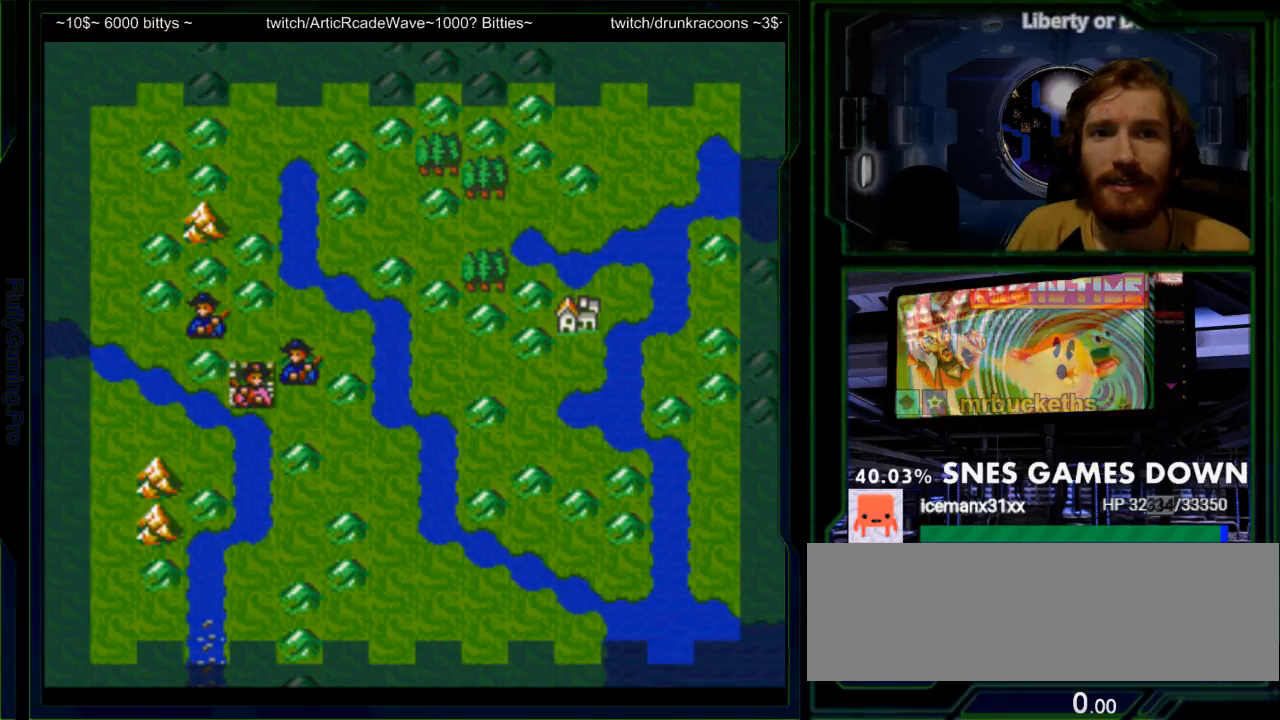
{"buttons": [], "events": [[350, "DPAD_DOWN", "down"], [450, "DPAD_DOWN", "up"]]}
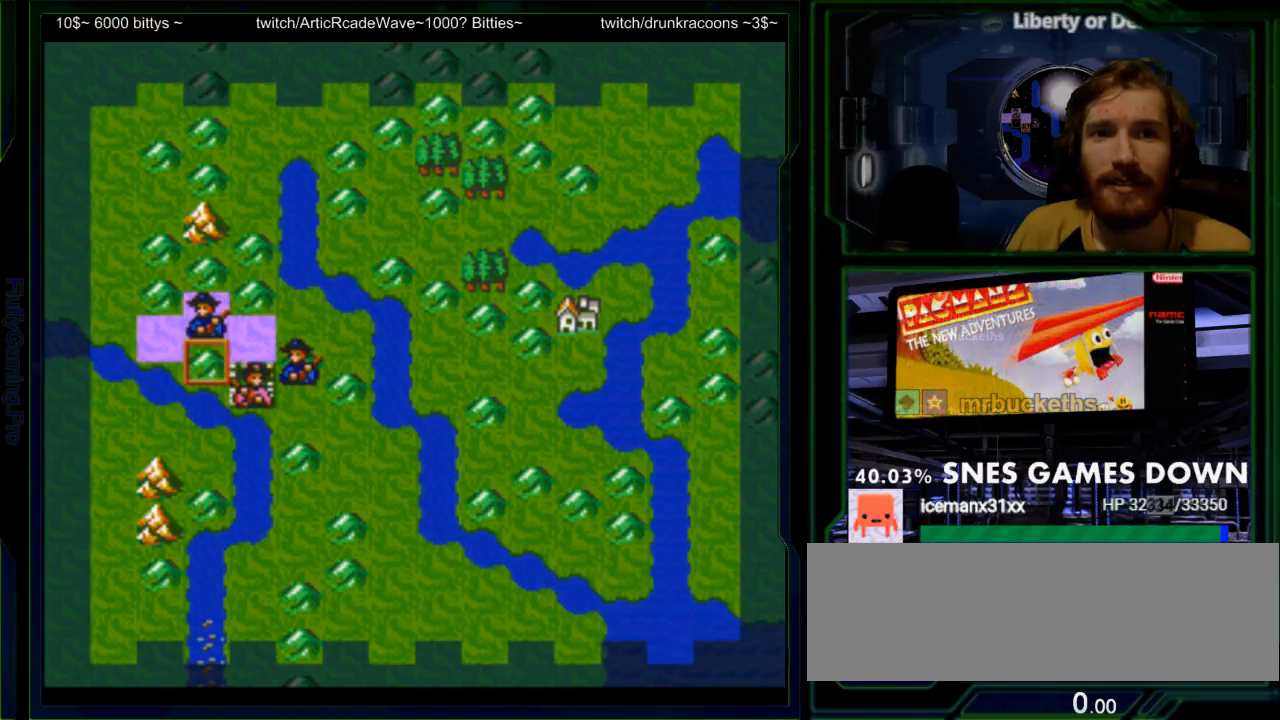
{"buttons": [], "events": []}
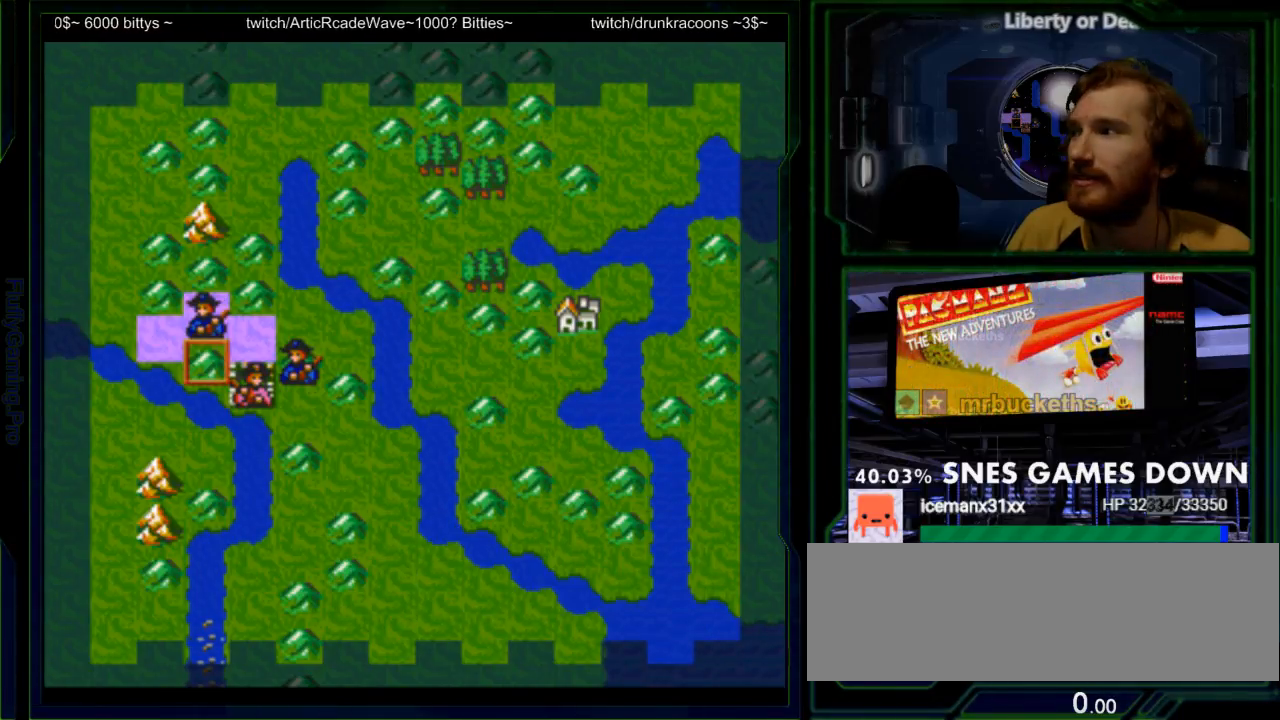
{"buttons": []}
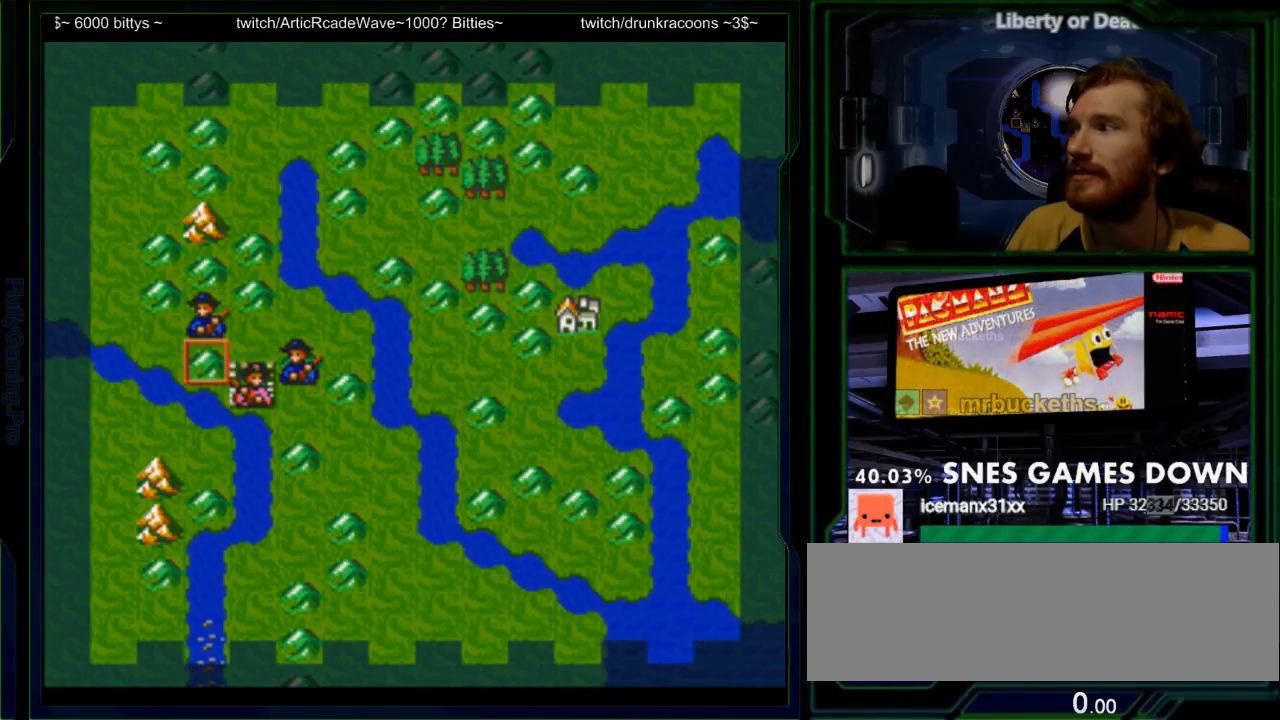
{"buttons": [], "events": []}
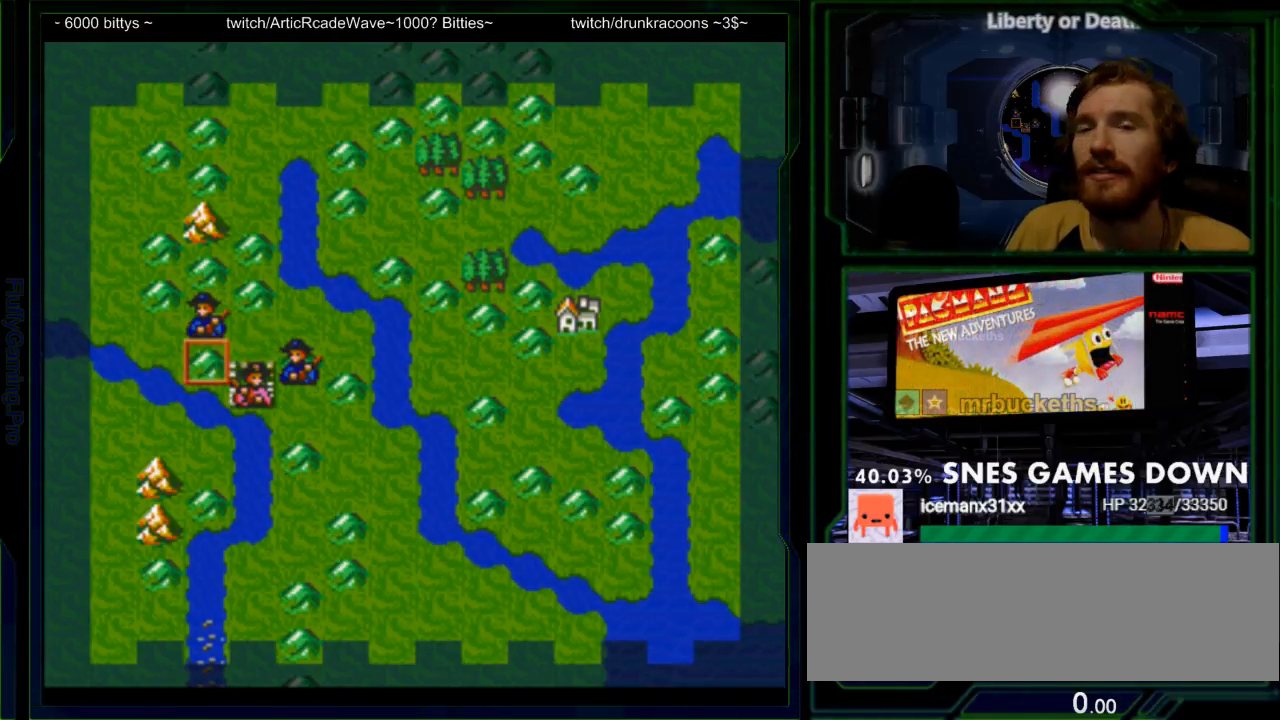
{"buttons": [], "events": []}
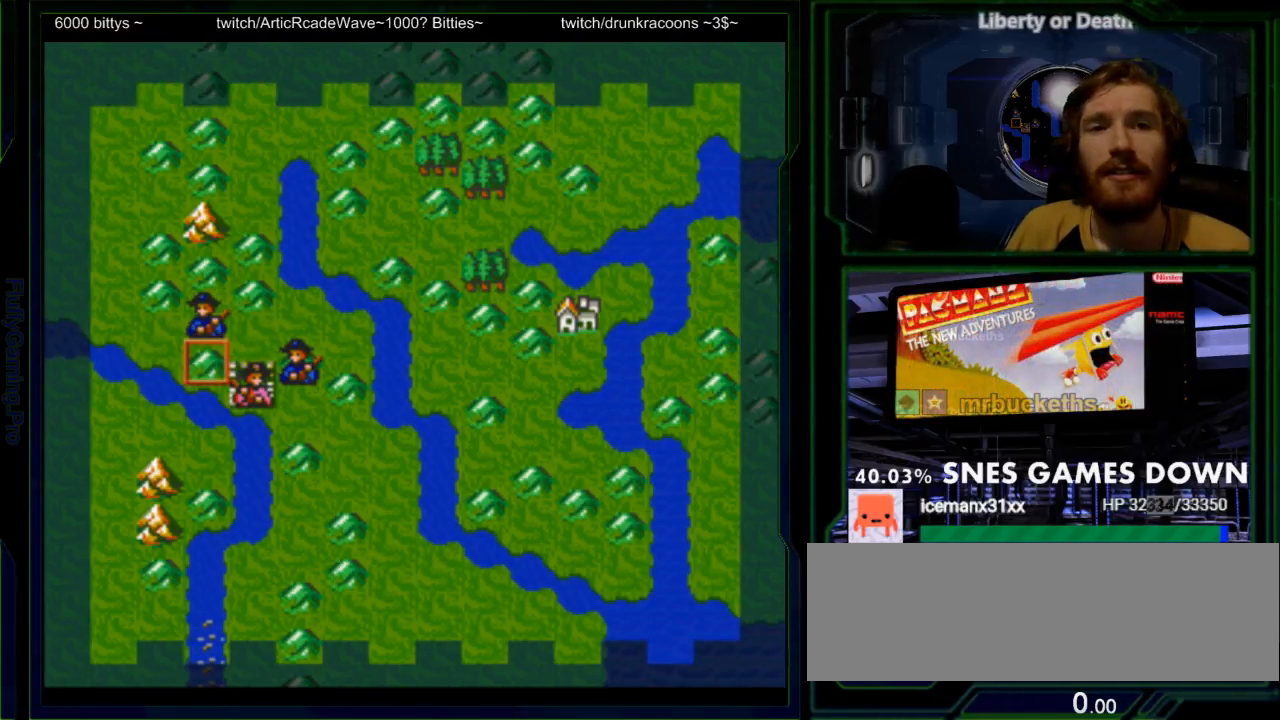
{"buttons": [], "events": [[117, "DPAD_UP", "down"], [217, "DPAD_UP", "up"]]}
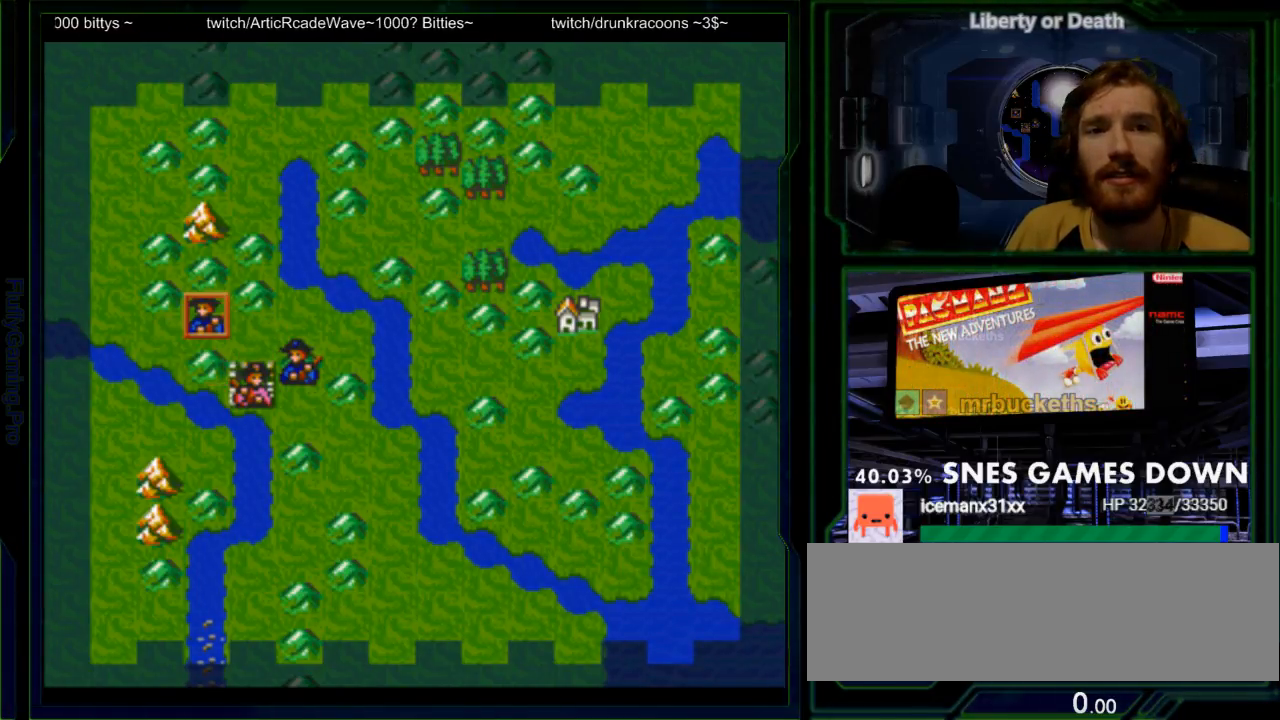
{"buttons": ["DPAD_RIGHT"], "events": [[450, "DPAD_RIGHT", "down"]]}
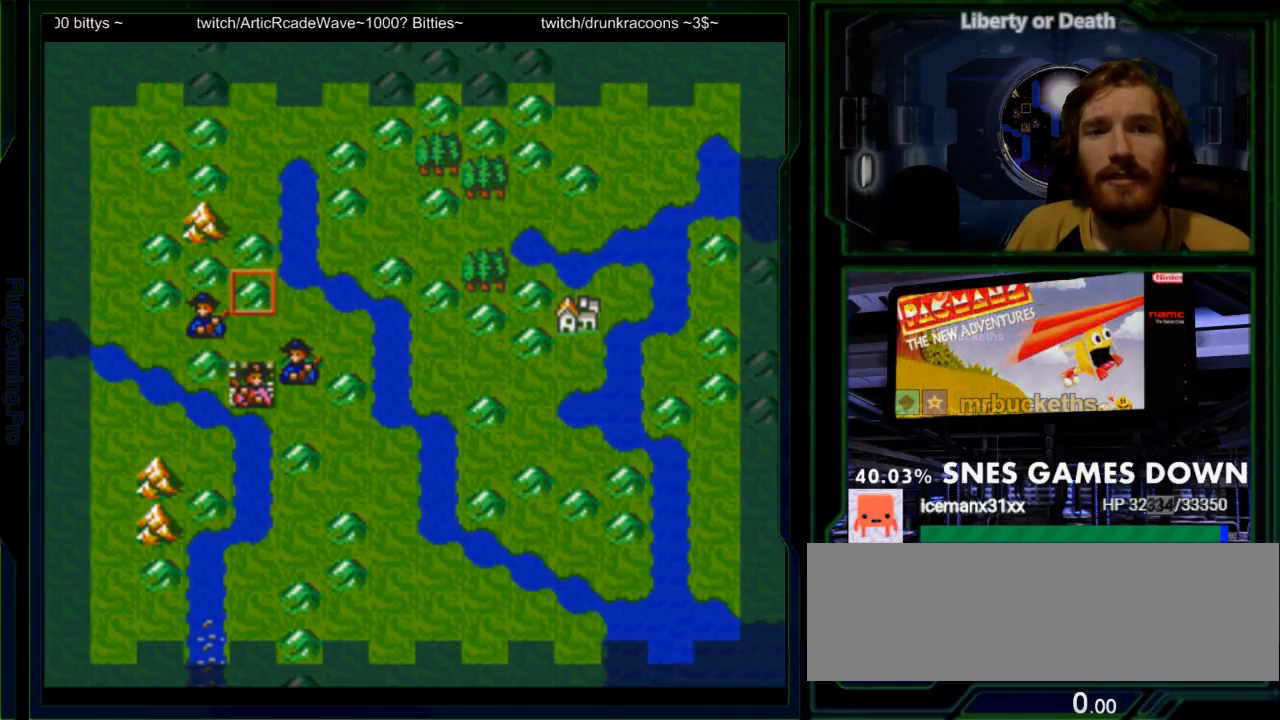
{"buttons": [], "events": [[50, "DPAD_RIGHT", "up"], [150, "DPAD_RIGHT", "down"], [250, "DPAD_RIGHT", "up"], [333, "DPAD_DOWN", "down"], [433, "DPAD_DOWN", "up"]]}
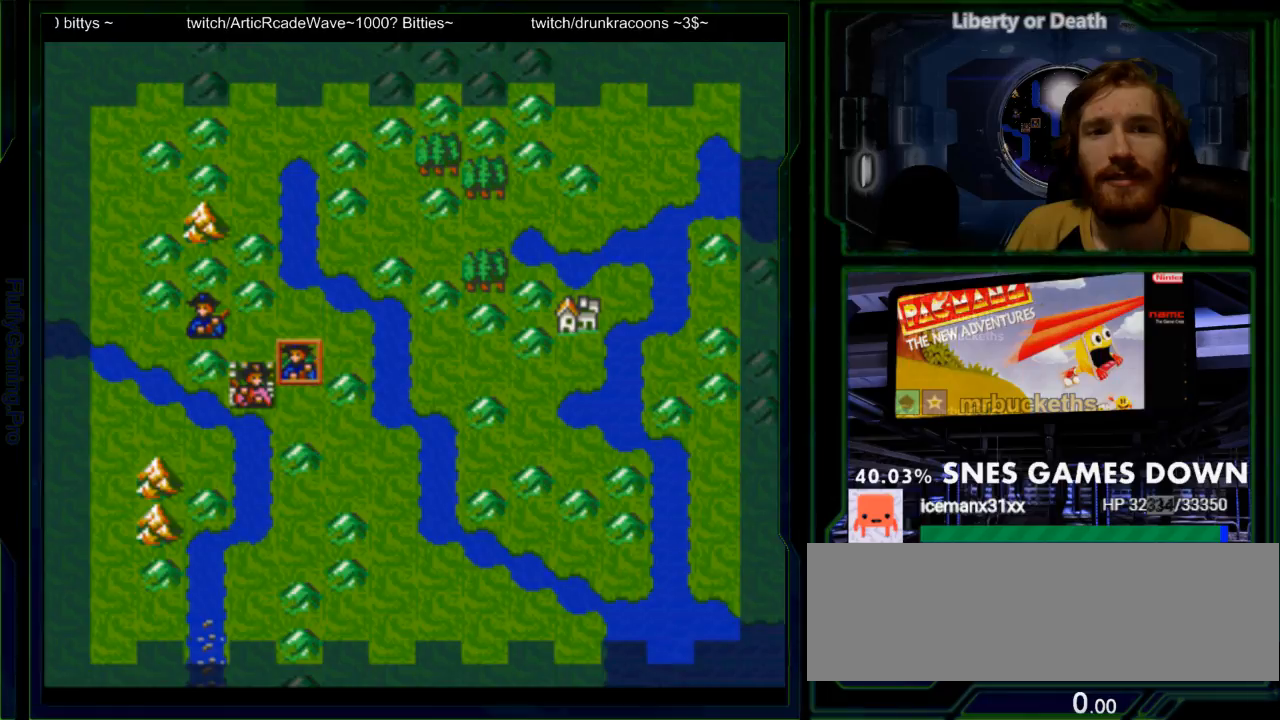
{"buttons": [], "events": [[33, "A", "down"], [167, "A", "up"]]}
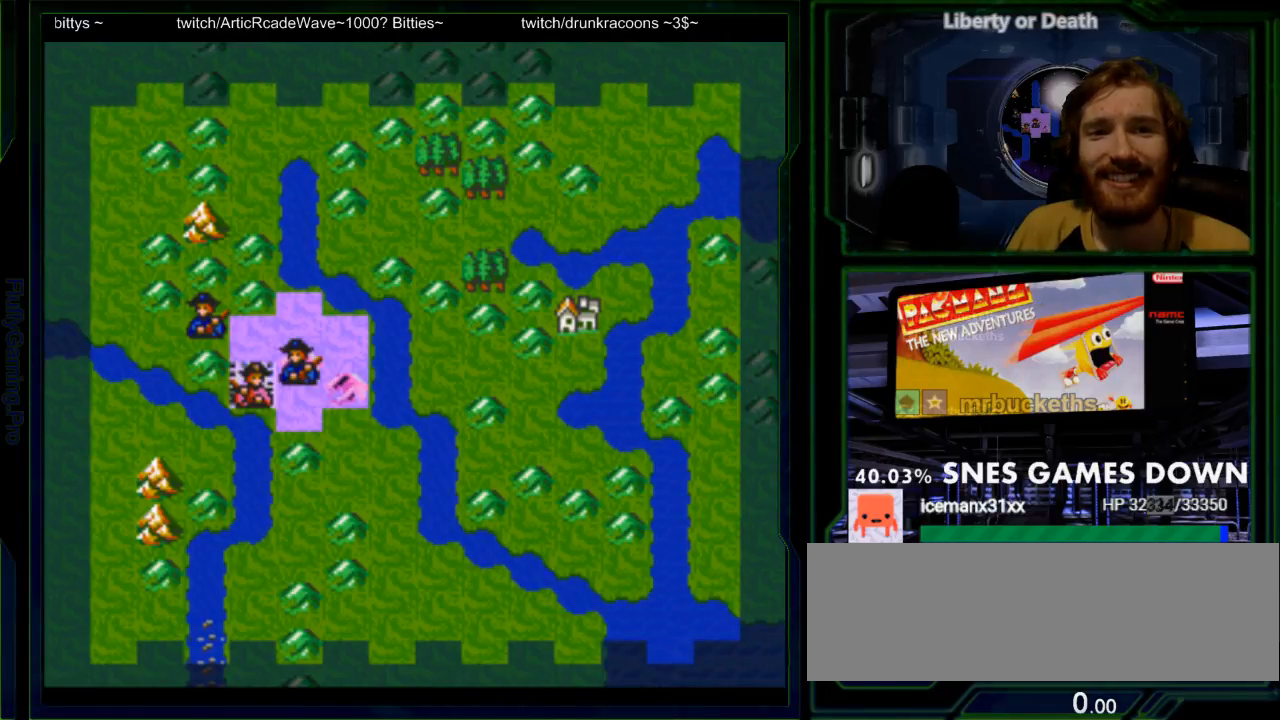
{"buttons": [], "events": [[133, "DPAD_LEFT", "down"], [233, "DPAD_LEFT", "up"]]}
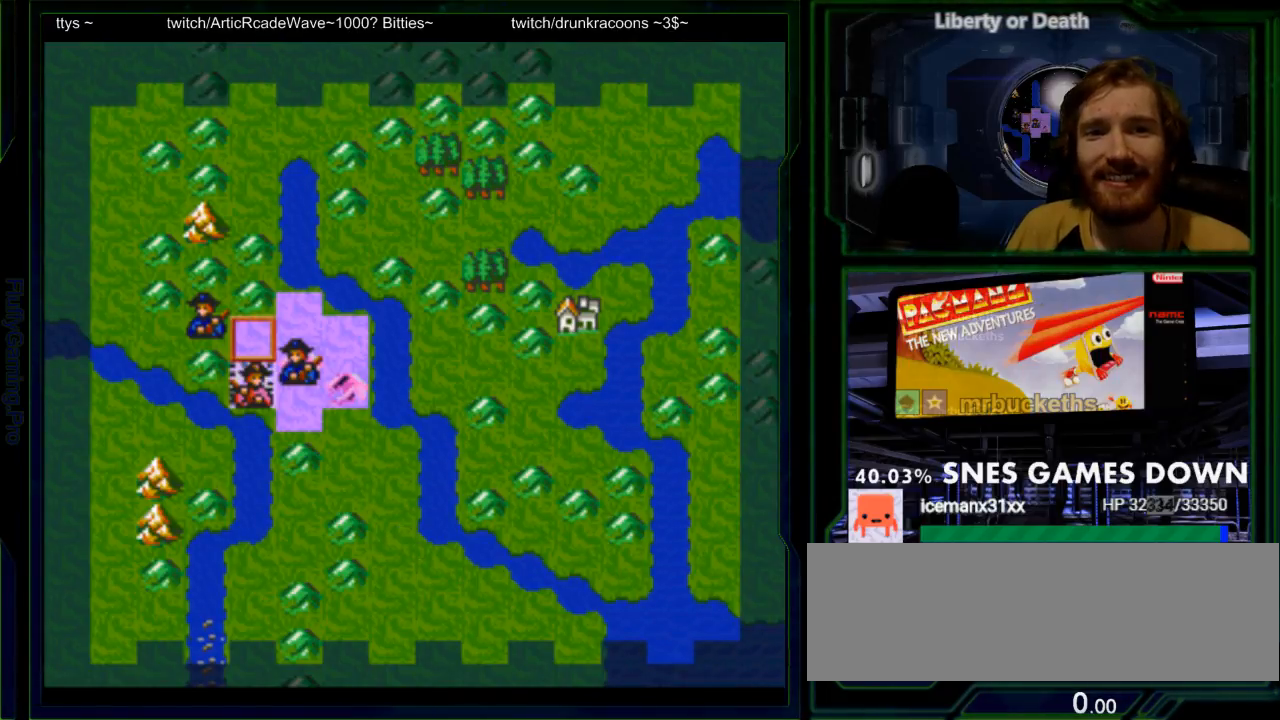
{"buttons": [], "events": [[17, "DPAD_DOWN", "down"], [83, "DPAD_DOWN", "up"], [183, "A", "down"], [317, "A", "up"]]}